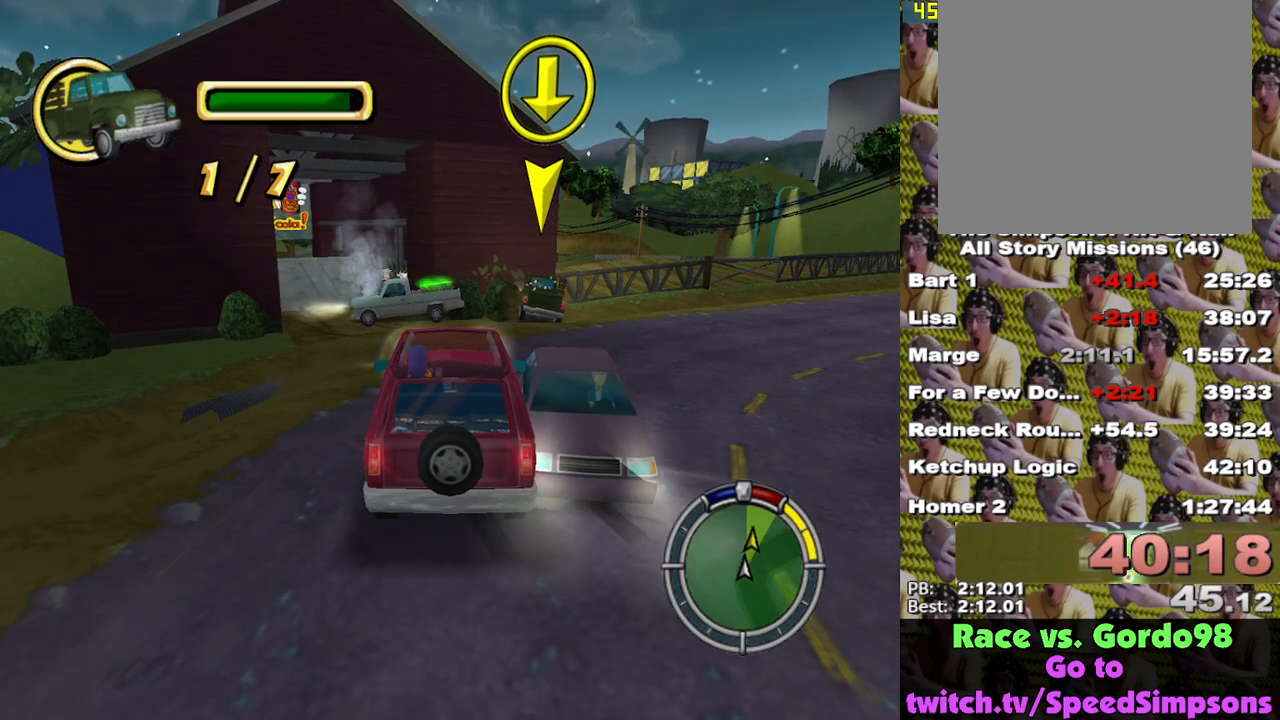
Gameplay with a controller (Xbox layout); each line is a JSON object with the inputs held at the frame after it. "events" lists button and stick changes between this image and that frame as [ms after this image, input, new state], when the widget could be followed in between.
{"buttons": [], "left_stick": "center", "right_stick": "center", "events": []}
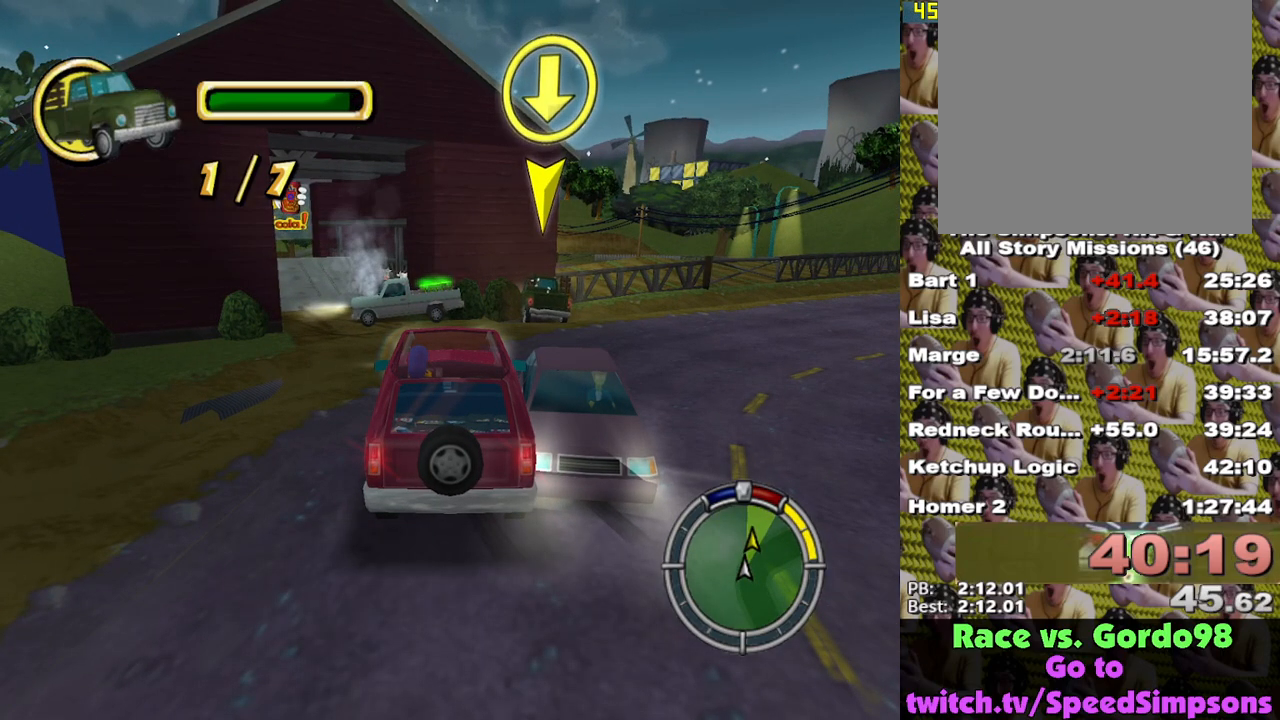
{"buttons": [], "left_stick": "center", "right_stick": "center", "events": [[383, "Y", "down"], [467, "Y", "up"]]}
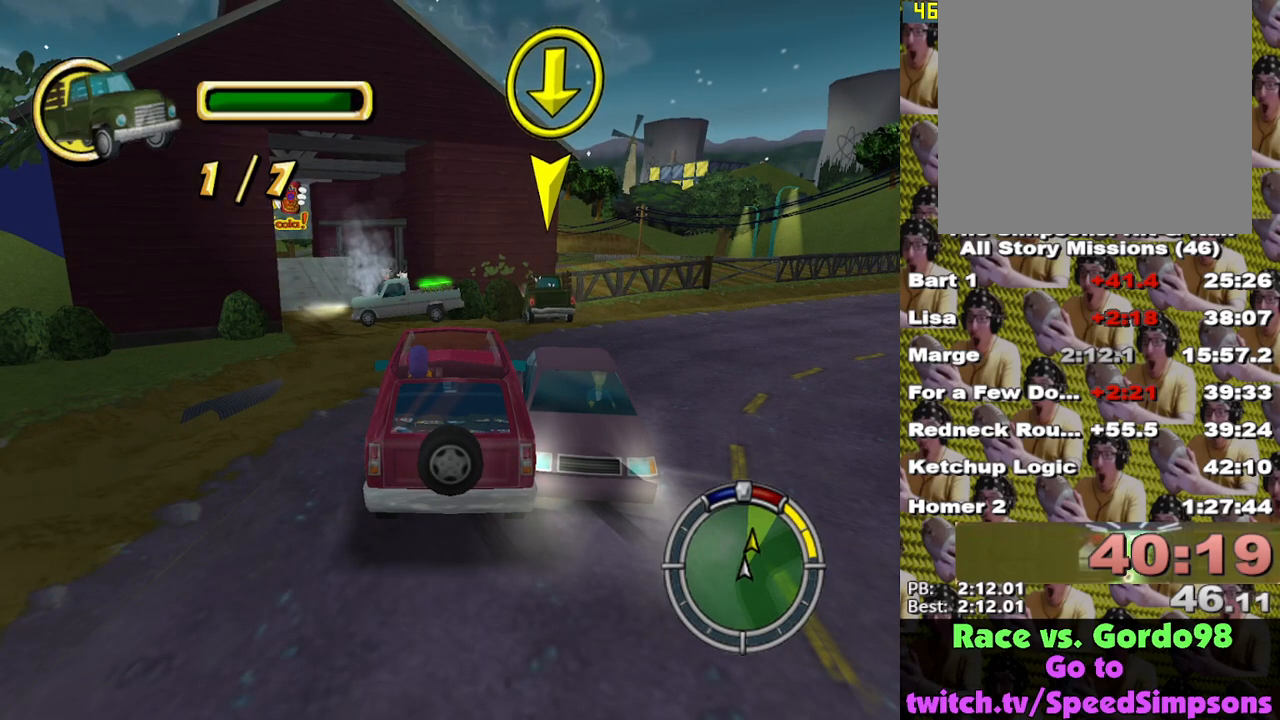
{"buttons": [], "left_stick": "center", "right_stick": "center", "events": []}
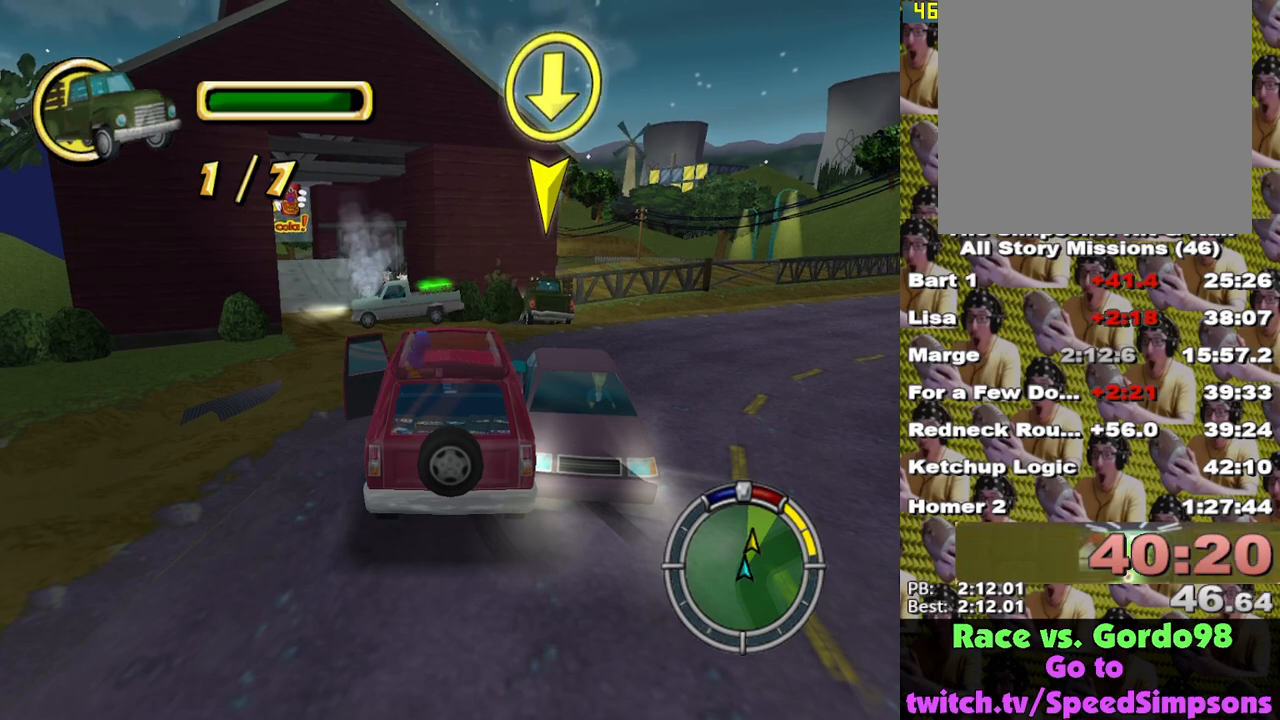
{"buttons": [], "left_stick": "center", "right_stick": "center", "events": []}
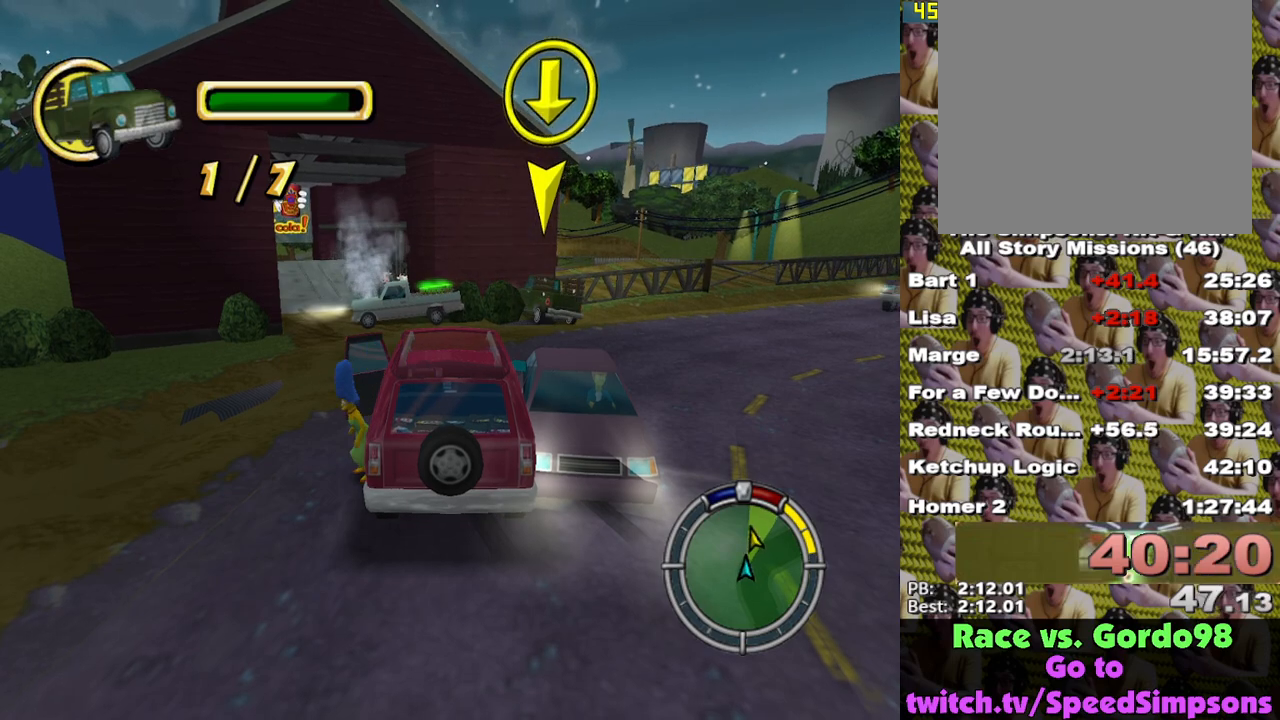
{"buttons": [], "left_stick": "center", "right_stick": "center", "events": []}
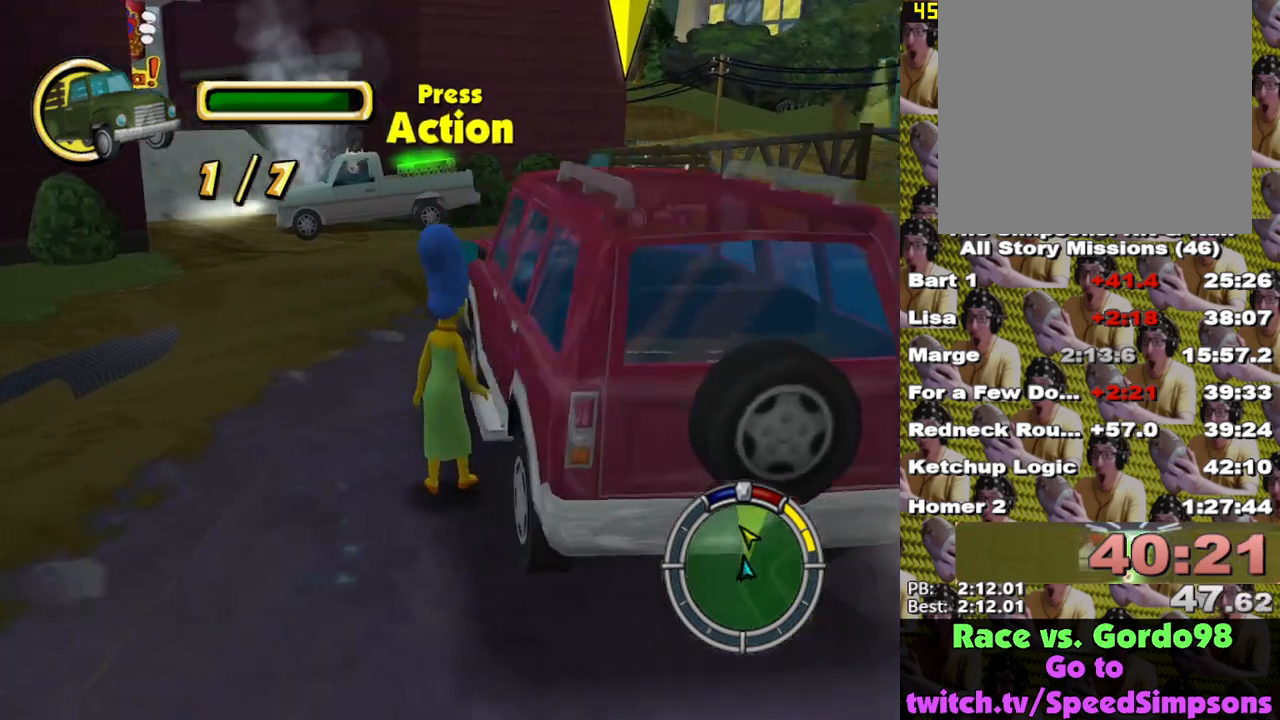
{"buttons": [], "left_stick": "center", "right_stick": "center", "events": []}
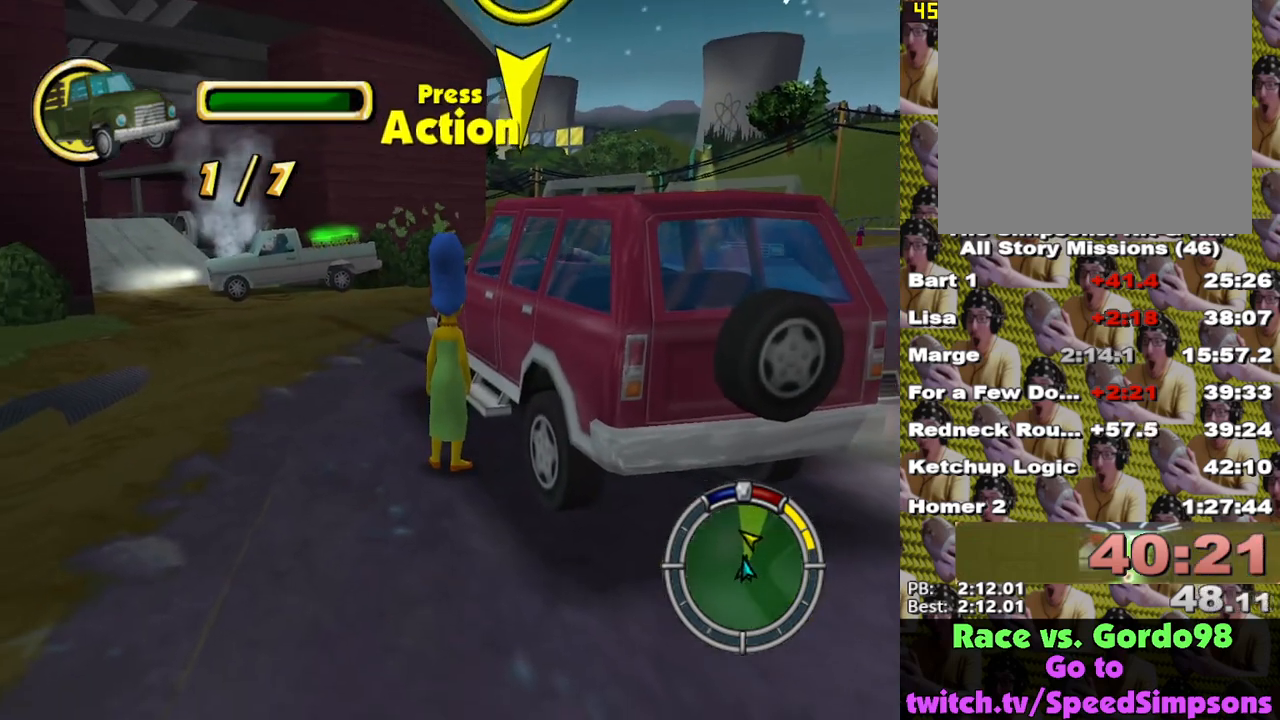
{"buttons": [], "left_stick": "center", "right_stick": "center", "events": []}
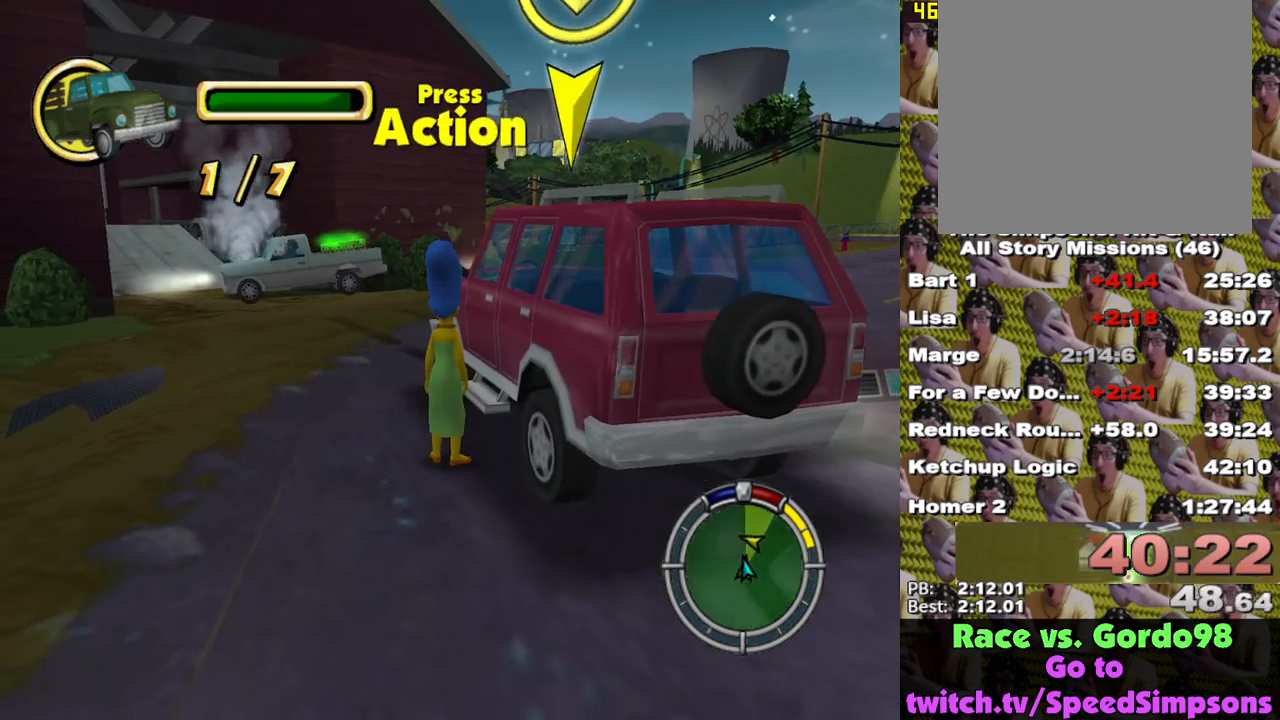
{"buttons": [], "left_stick": "center", "right_stick": "center", "events": [[400, "left_stick", "down"], [450, "left_stick", "center"]]}
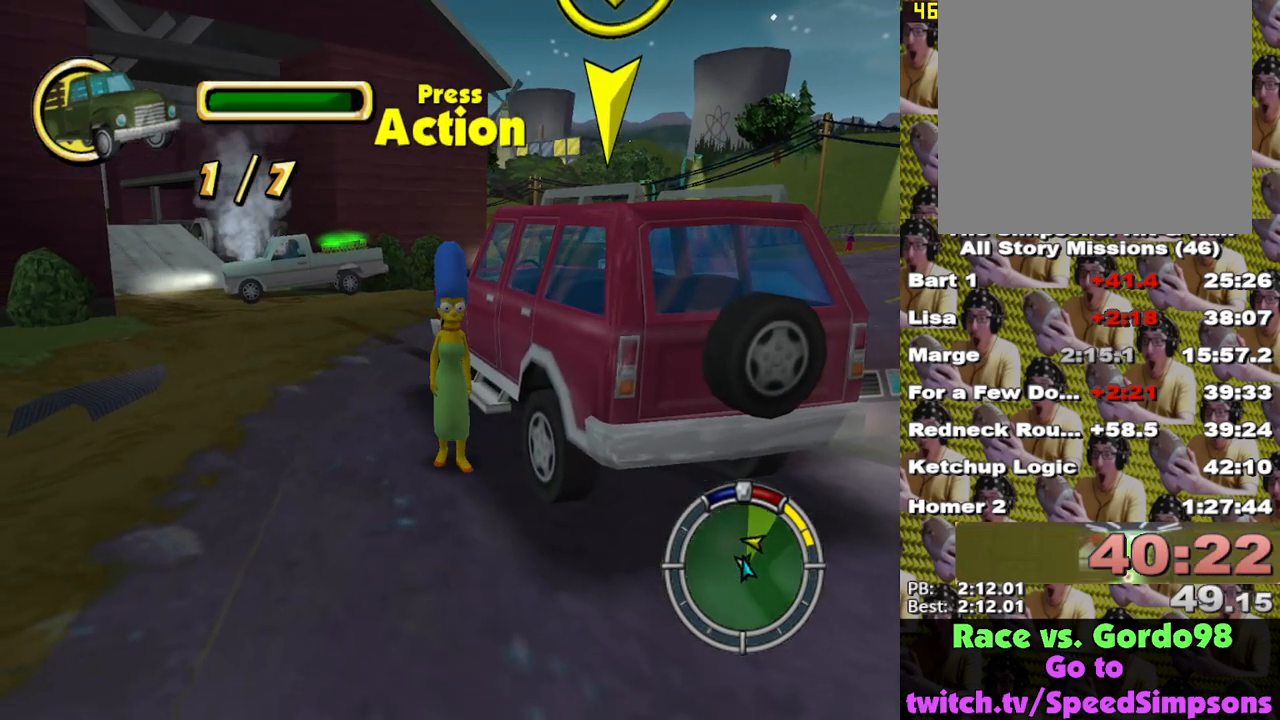
{"buttons": ["L2"], "left_stick": "center", "right_stick": "center", "events": [[133, "L2", "down"]]}
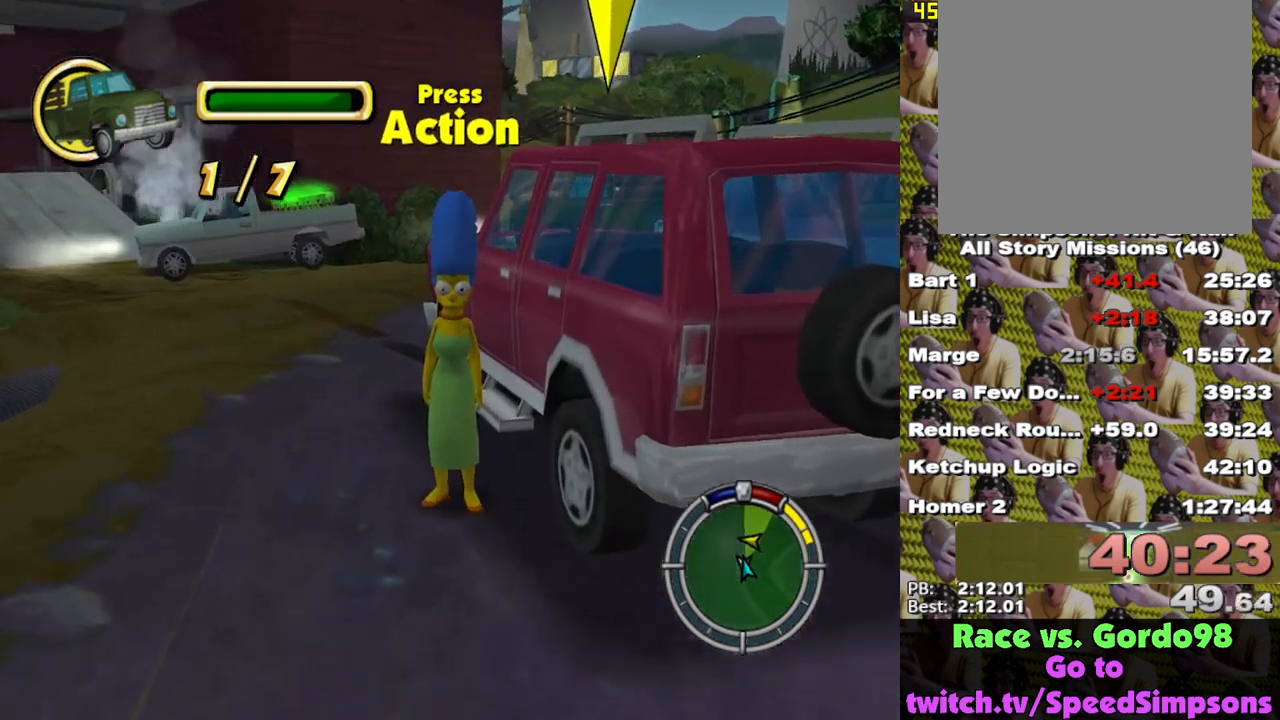
{"buttons": ["L2"], "left_stick": "center", "right_stick": "center", "events": []}
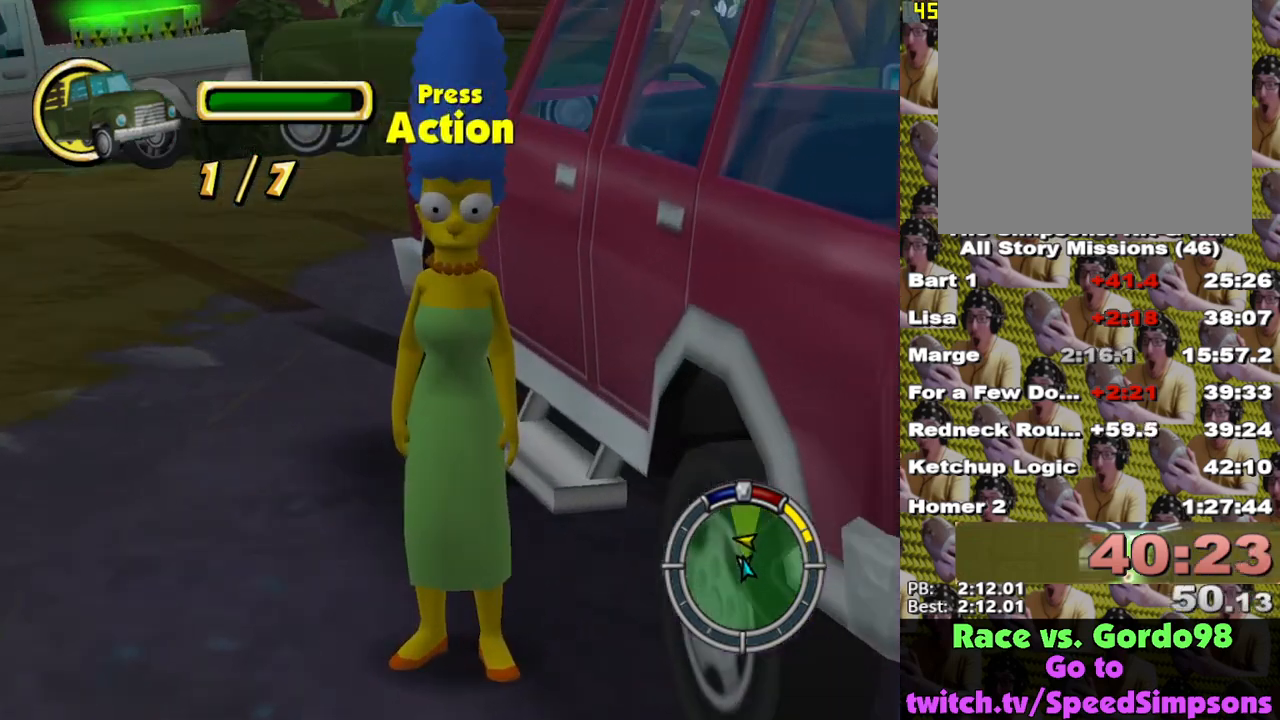
{"buttons": ["L2"], "left_stick": "center", "right_stick": "center", "events": [[33, "Y", "down"], [117, "Y", "up"]]}
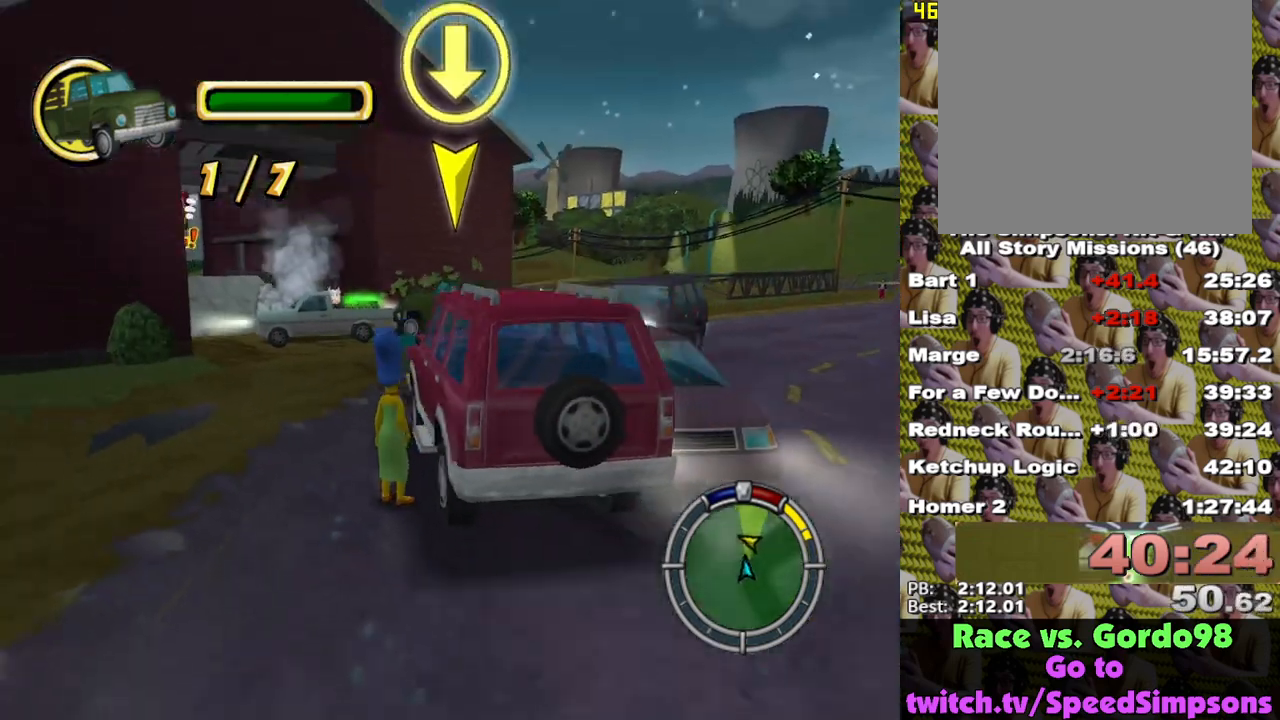
{"buttons": [], "left_stick": "center", "right_stick": "center", "events": [[83, "L2", "up"]]}
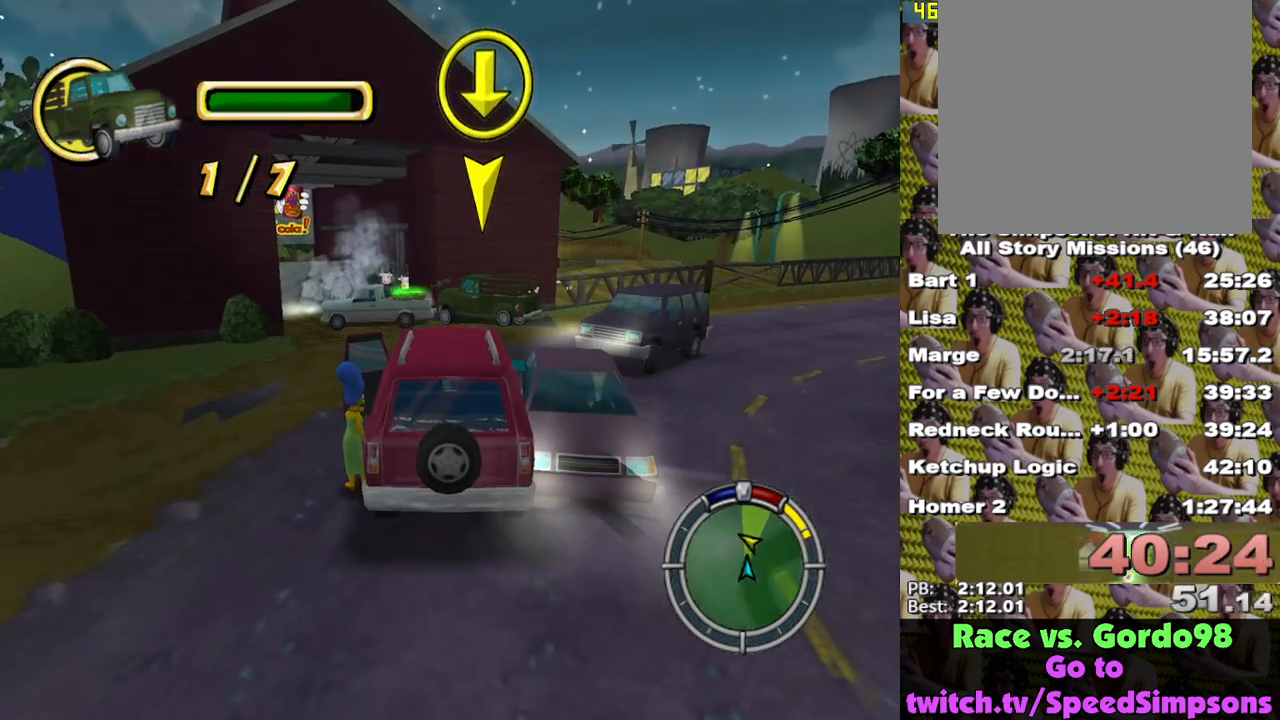
{"buttons": [], "left_stick": "center", "right_stick": "center", "events": []}
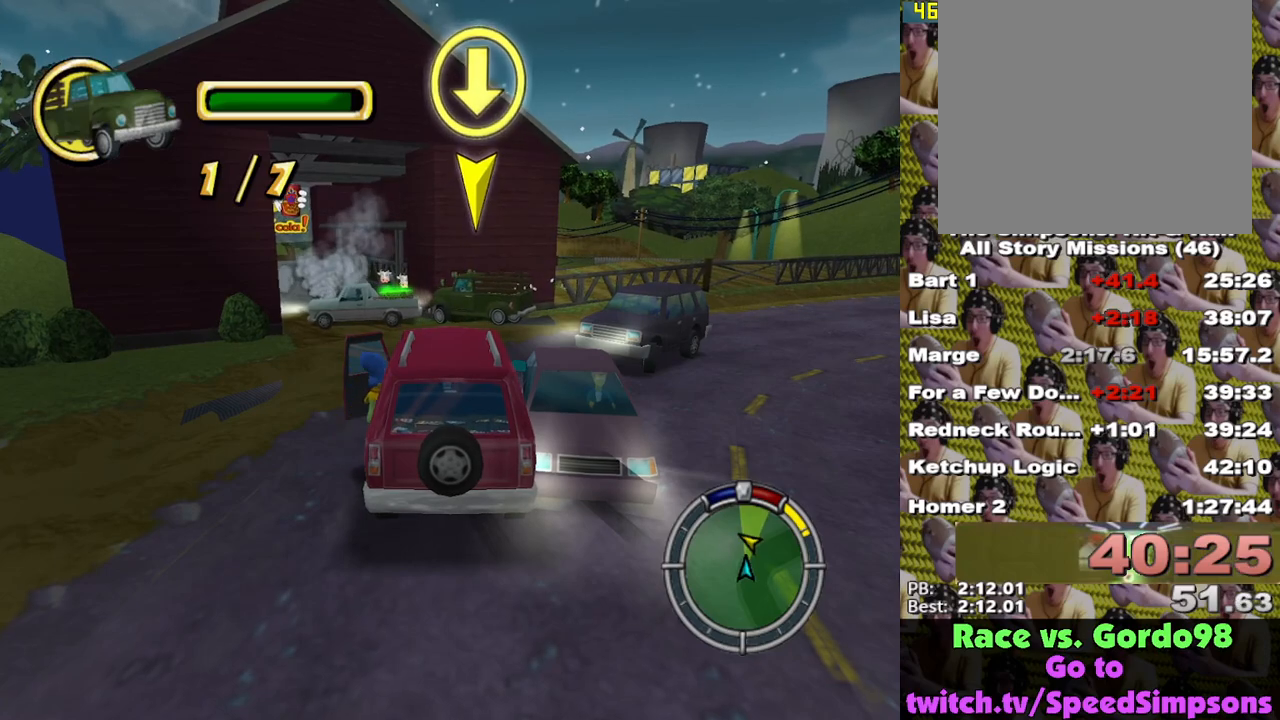
{"buttons": [], "left_stick": "center", "right_stick": "center", "events": []}
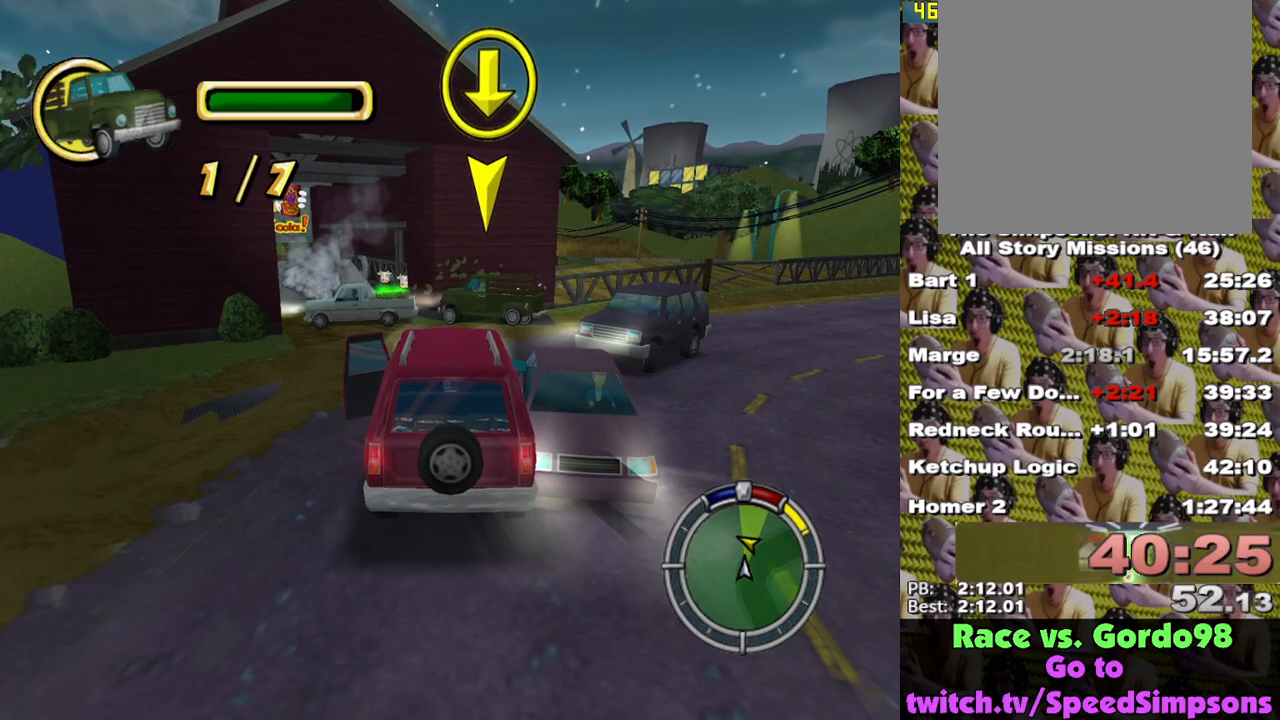
{"buttons": [], "left_stick": "center", "right_stick": "center", "events": []}
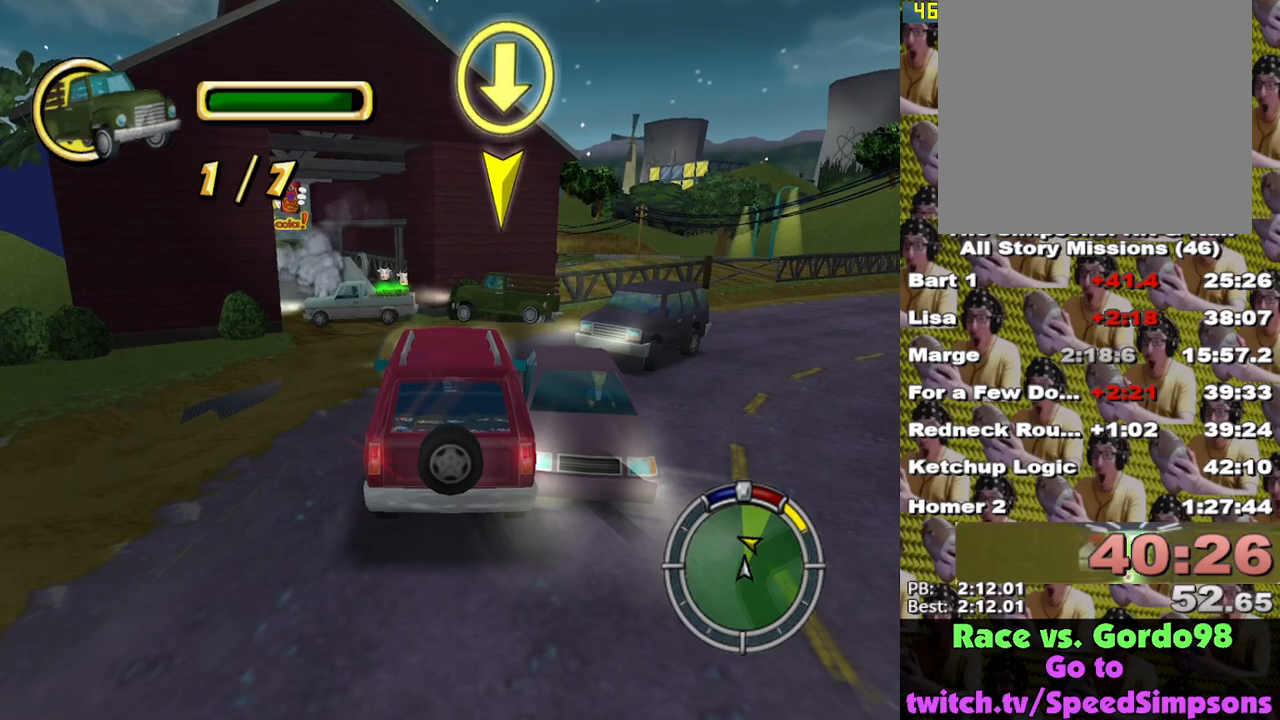
{"buttons": ["X", "L2"], "left_stick": "center", "right_stick": "center", "events": [[283, "L2", "down"], [283, "X", "down"]]}
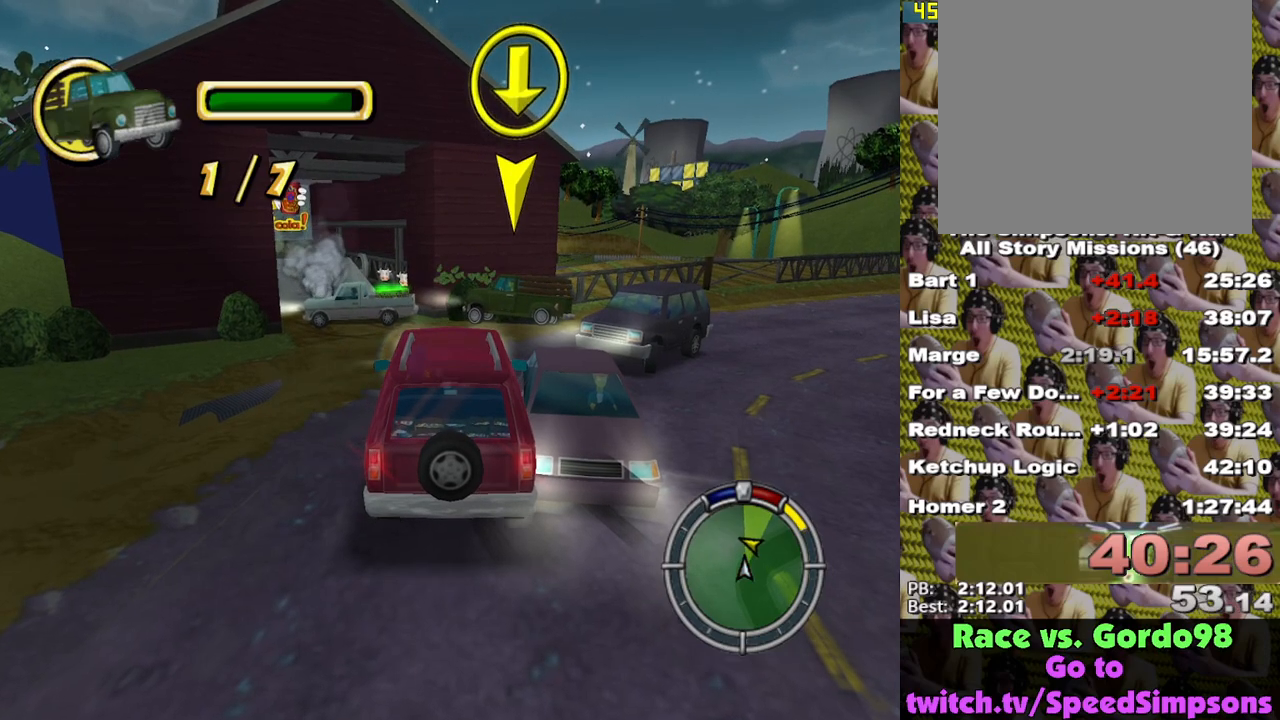
{"buttons": ["X", "L2"], "left_stick": "left", "right_stick": "center", "events": [[250, "left_stick", "left"]]}
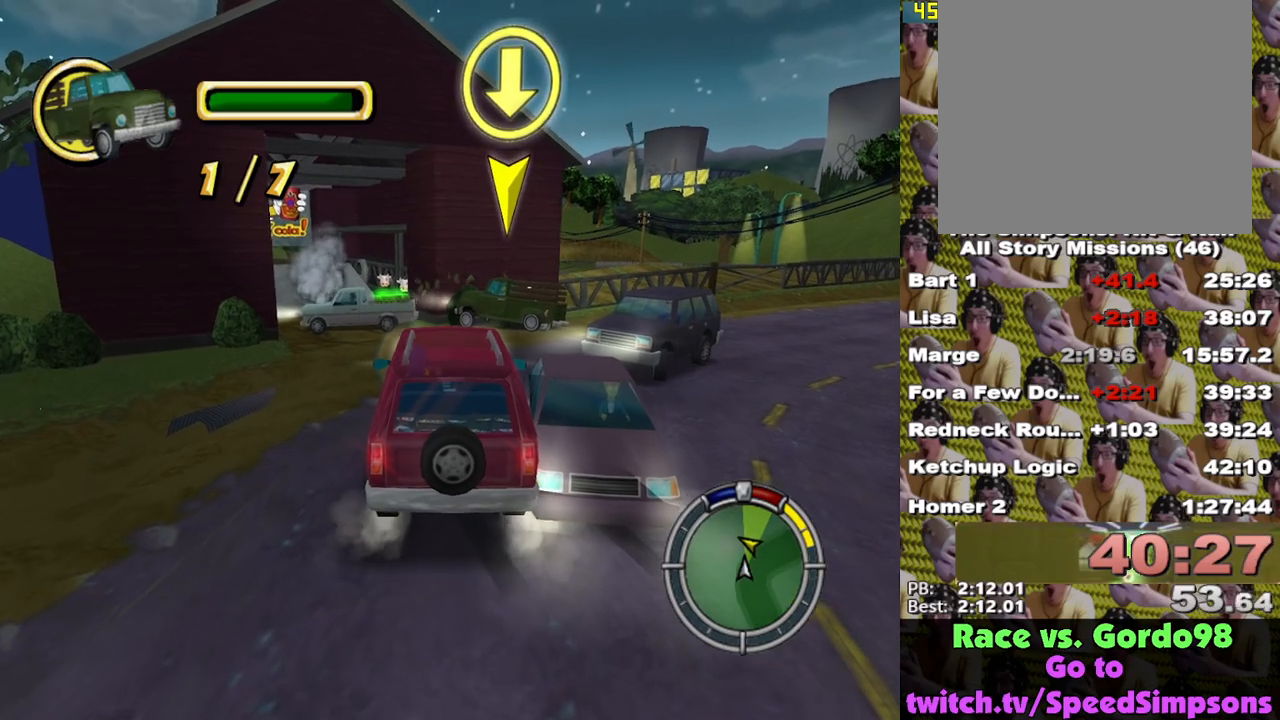
{"buttons": ["X"], "left_stick": "left", "right_stick": "center", "events": [[100, "left_stick", "center"], [250, "L2", "up"], [483, "left_stick", "left"]]}
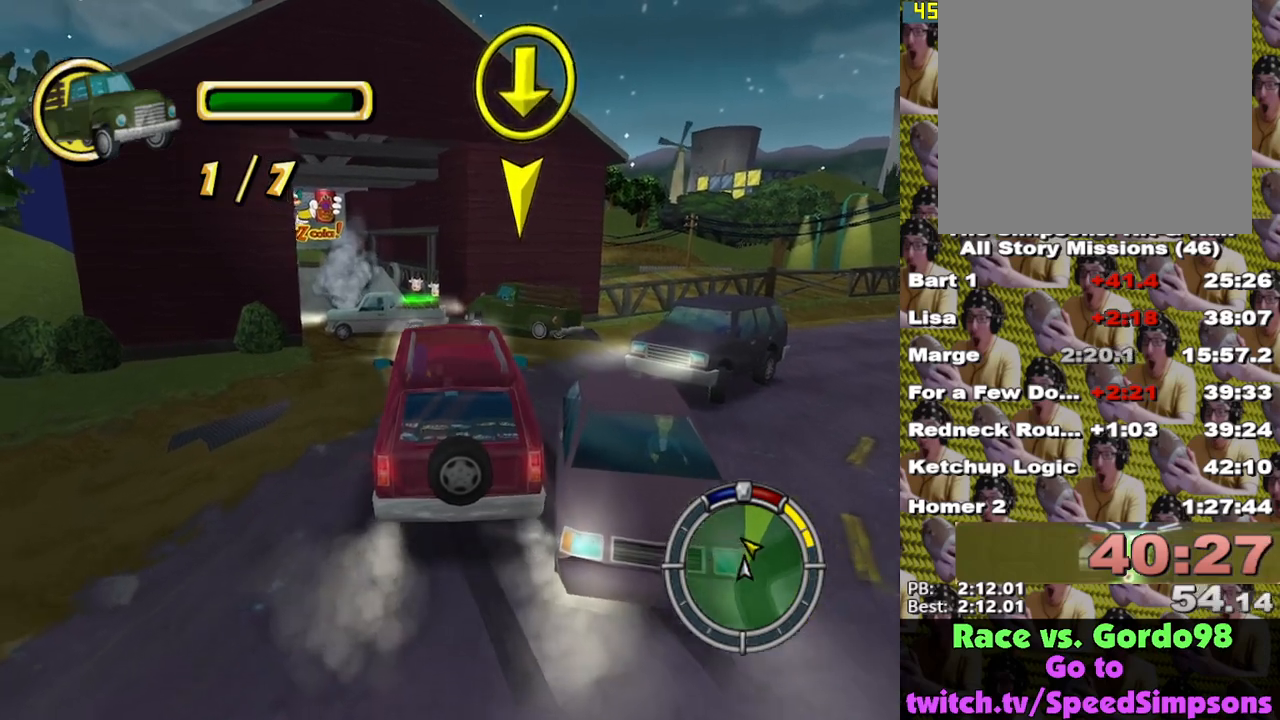
{"buttons": ["X"], "left_stick": "center", "right_stick": "center", "events": [[167, "left_stick", "center"], [333, "left_stick", "left"], [500, "left_stick", "center"]]}
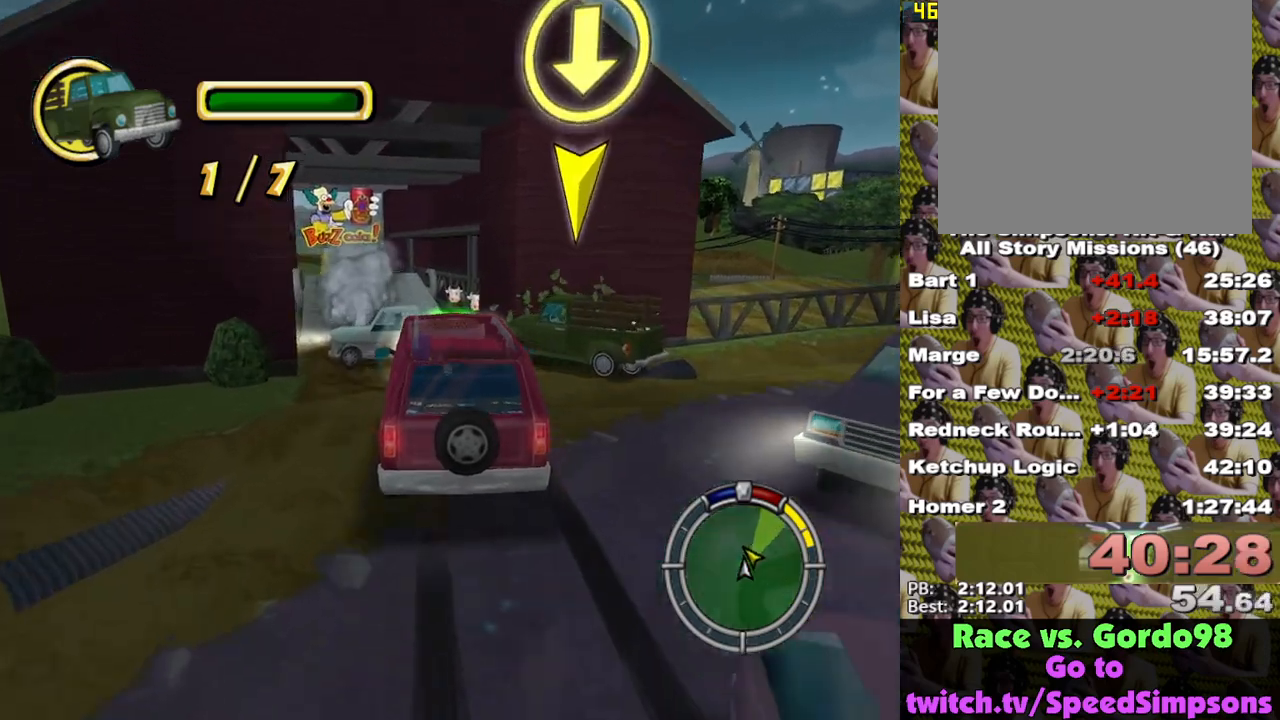
{"buttons": ["X"], "left_stick": "center", "right_stick": "center", "events": [[233, "left_stick", "left"], [383, "left_stick", "center"]]}
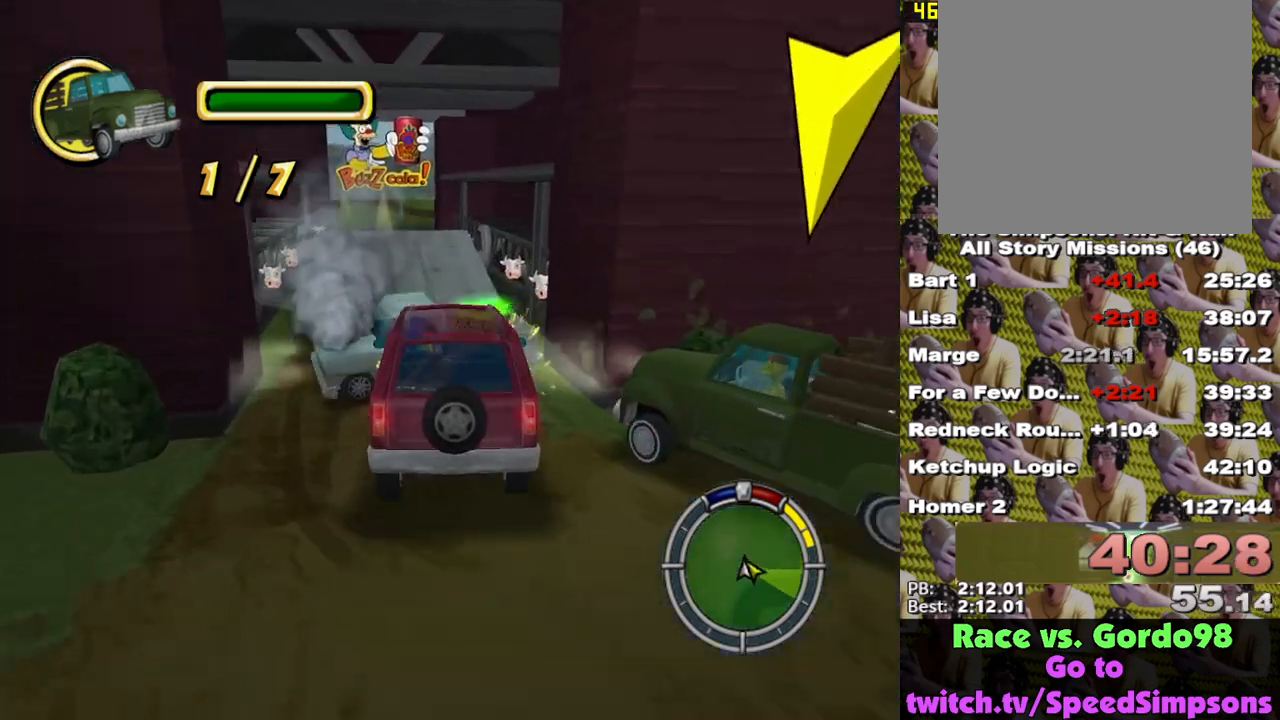
{"buttons": ["X"], "left_stick": "left", "right_stick": "center", "events": [[100, "left_stick", "left"], [283, "left_stick", "center"], [500, "left_stick", "left"]]}
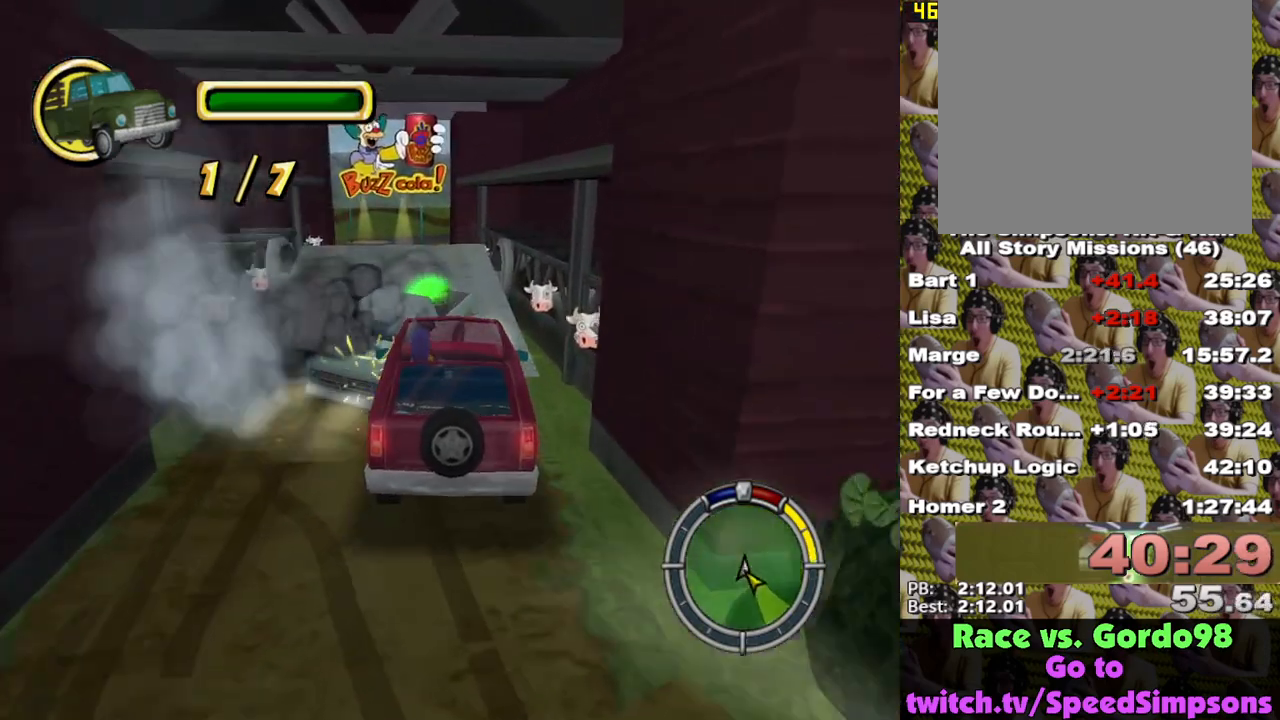
{"buttons": ["X"], "left_stick": "center", "right_stick": "center", "events": [[283, "left_stick", "center"]]}
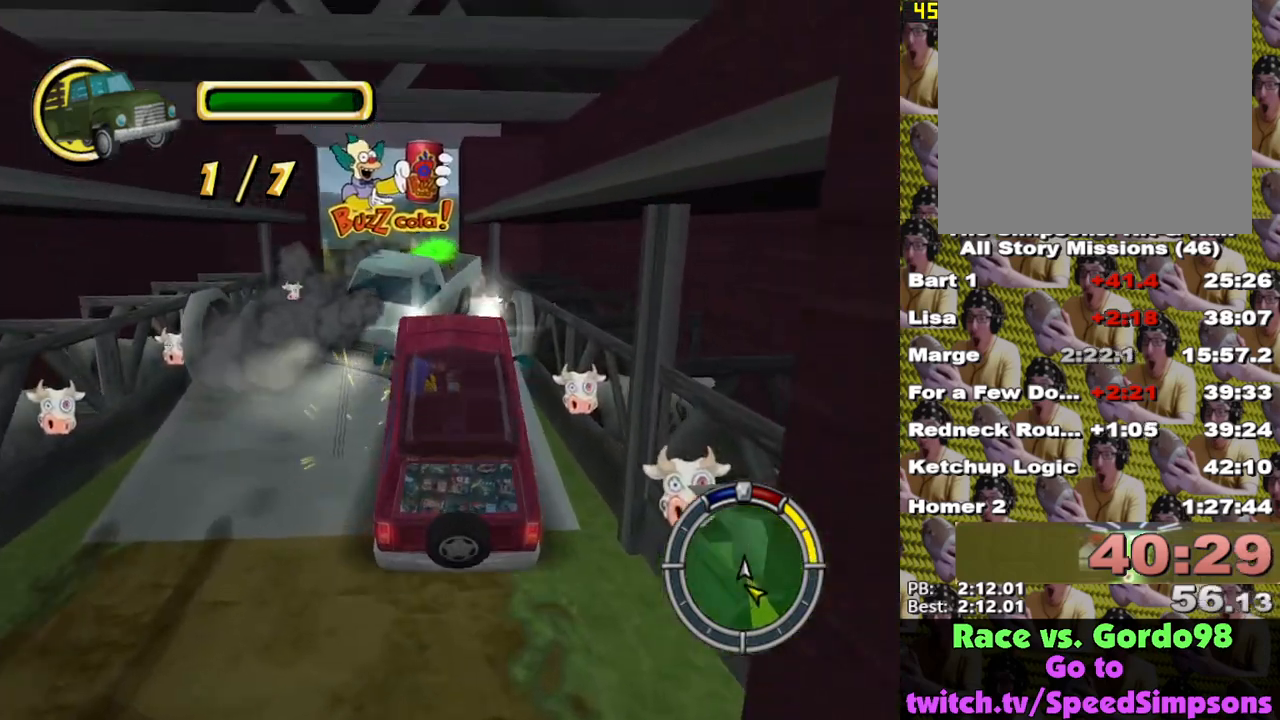
{"buttons": ["X"], "left_stick": "left", "right_stick": "center", "events": [[417, "left_stick", "left"]]}
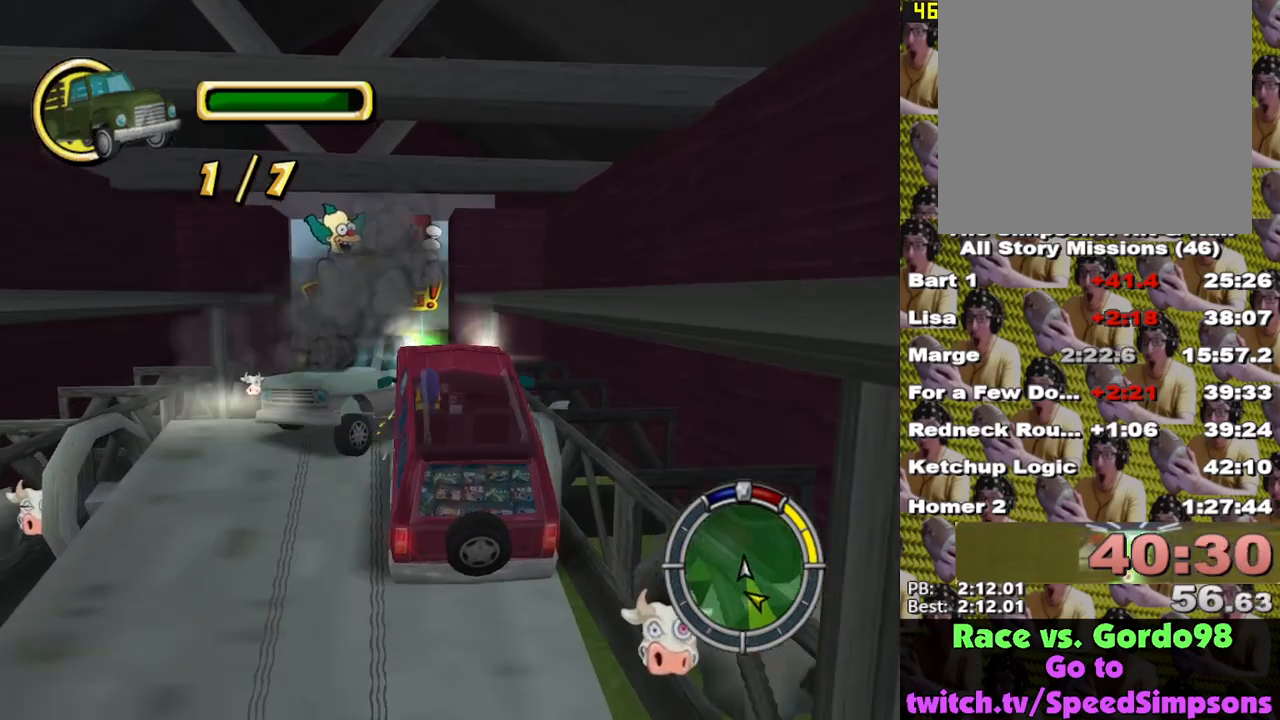
{"buttons": ["X"], "left_stick": "left", "right_stick": "center", "events": []}
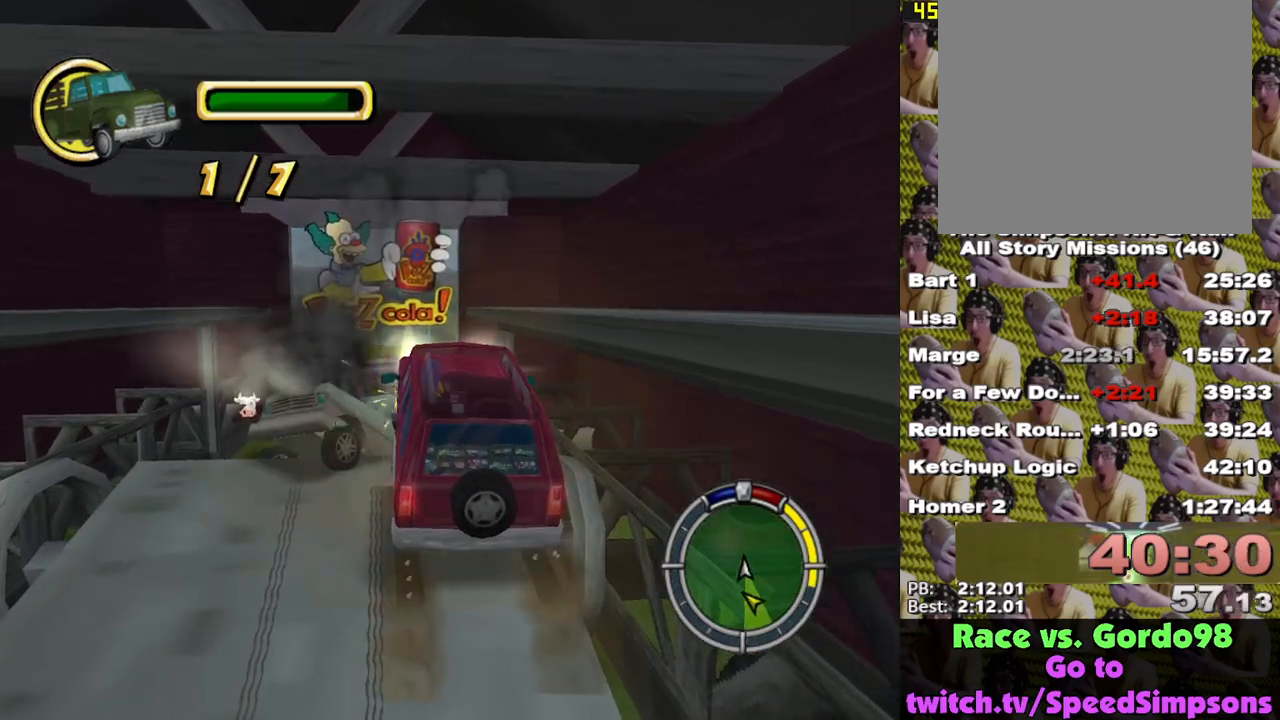
{"buttons": ["X"], "left_stick": "left", "right_stick": "center", "events": []}
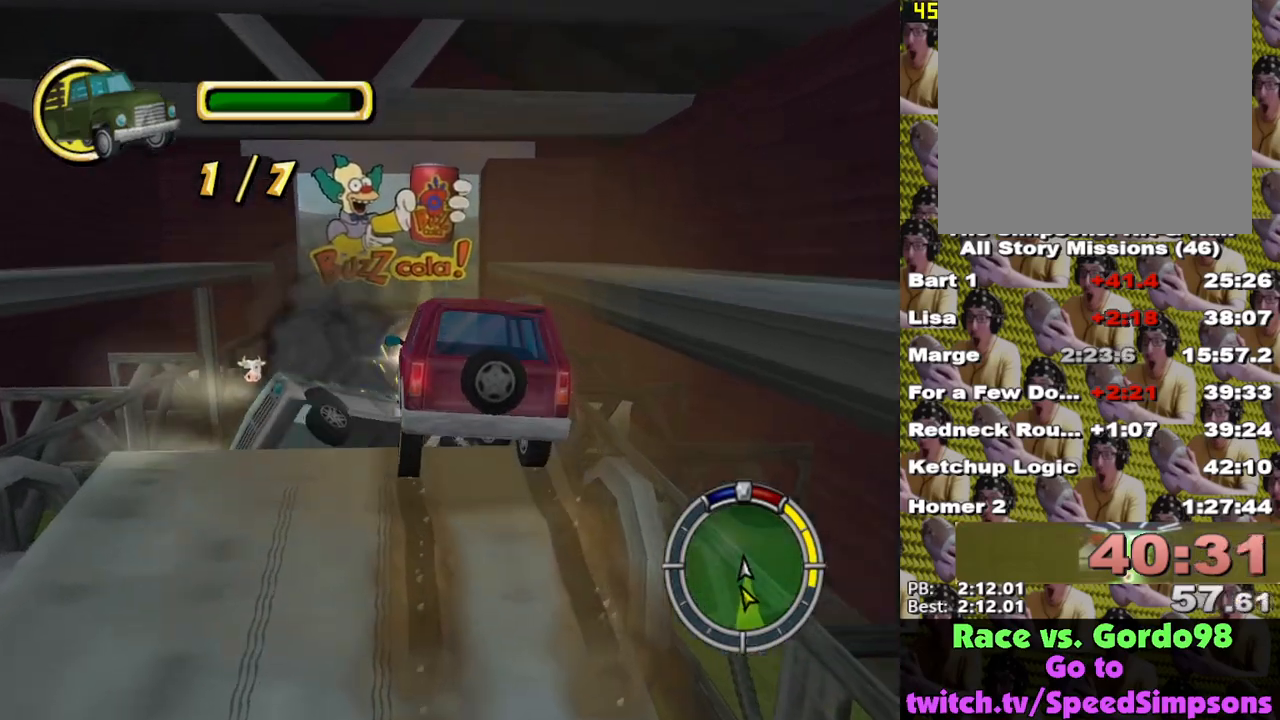
{"buttons": ["A"], "left_stick": "right", "right_stick": "center", "events": [[17, "left_stick", "up-left"], [250, "left_stick", "center"], [383, "X", "up"], [467, "A", "down"], [467, "left_stick", "right"]]}
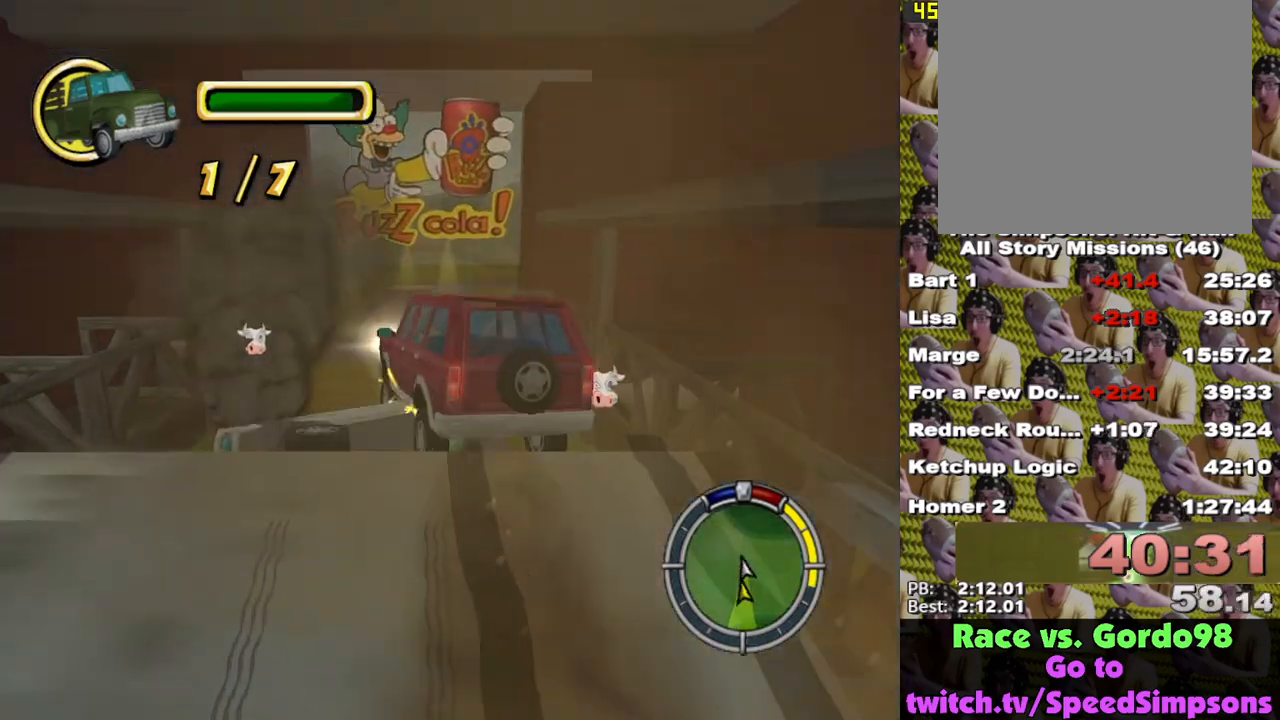
{"buttons": ["A"], "left_stick": "center", "right_stick": "center", "events": [[50, "left_stick", "center"], [350, "left_stick", "down-right"], [450, "left_stick", "center"]]}
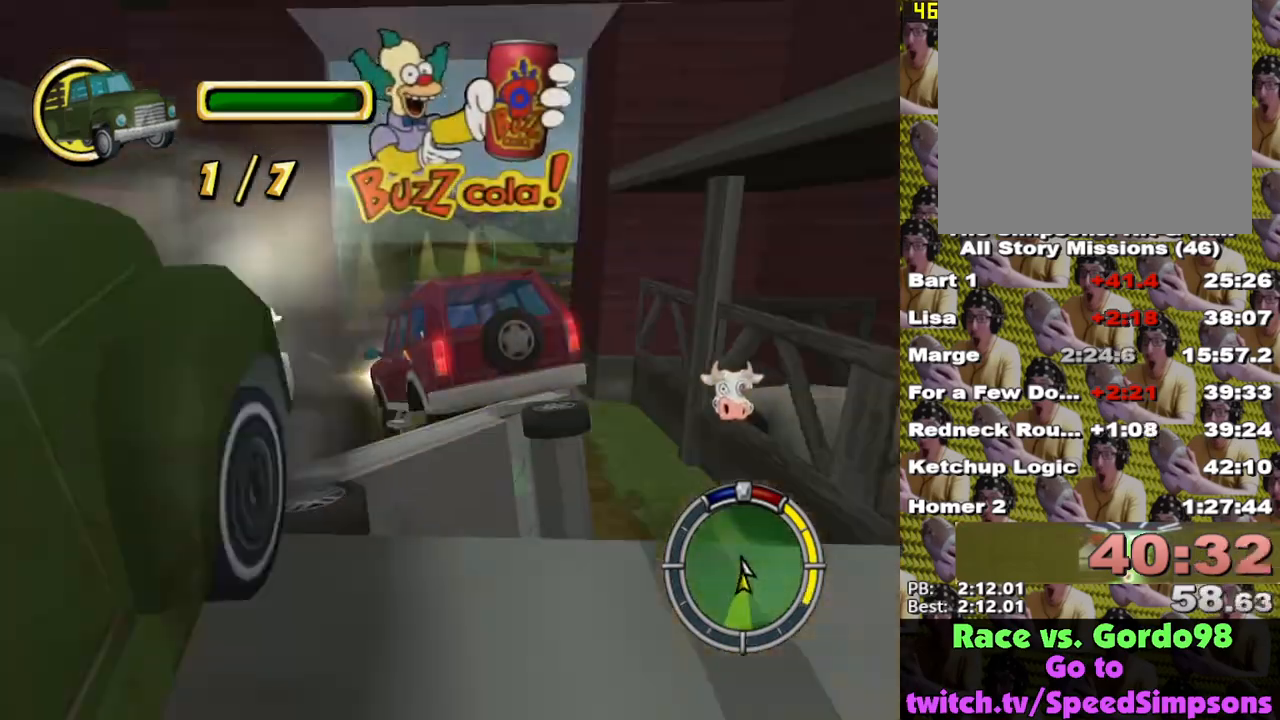
{"buttons": [], "left_stick": "center", "right_stick": "down", "events": [[117, "right_stick", "down"], [133, "A", "up"]]}
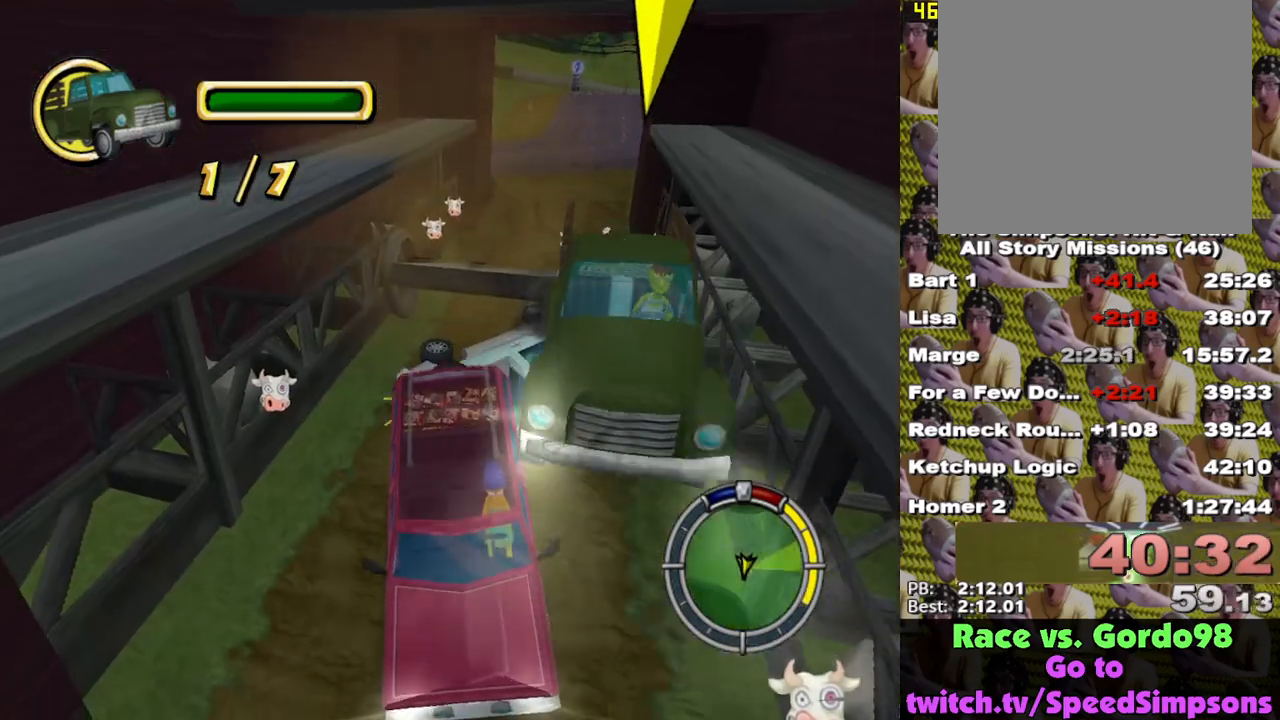
{"buttons": ["X", "L2"], "left_stick": "center", "right_stick": "center", "events": [[150, "right_stick", "center"], [167, "X", "down"], [183, "L2", "down"]]}
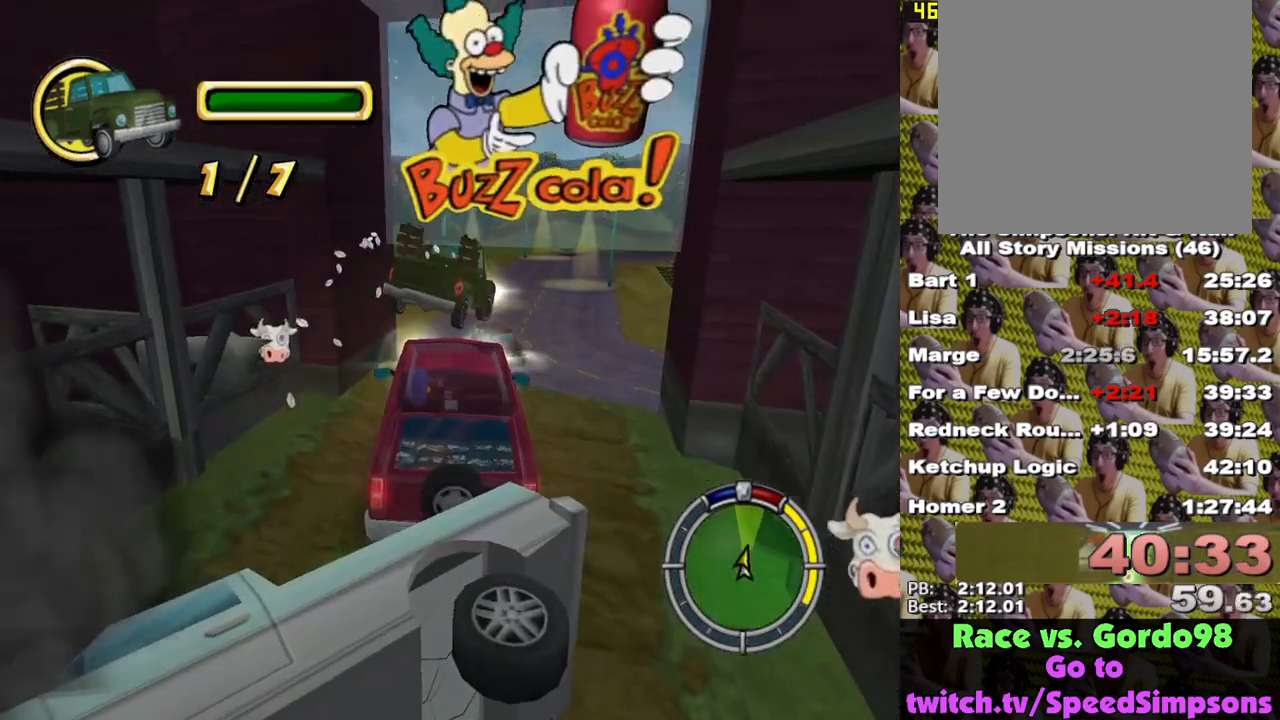
{"buttons": ["X"], "left_stick": "center", "right_stick": "center", "events": [[250, "L2", "up"]]}